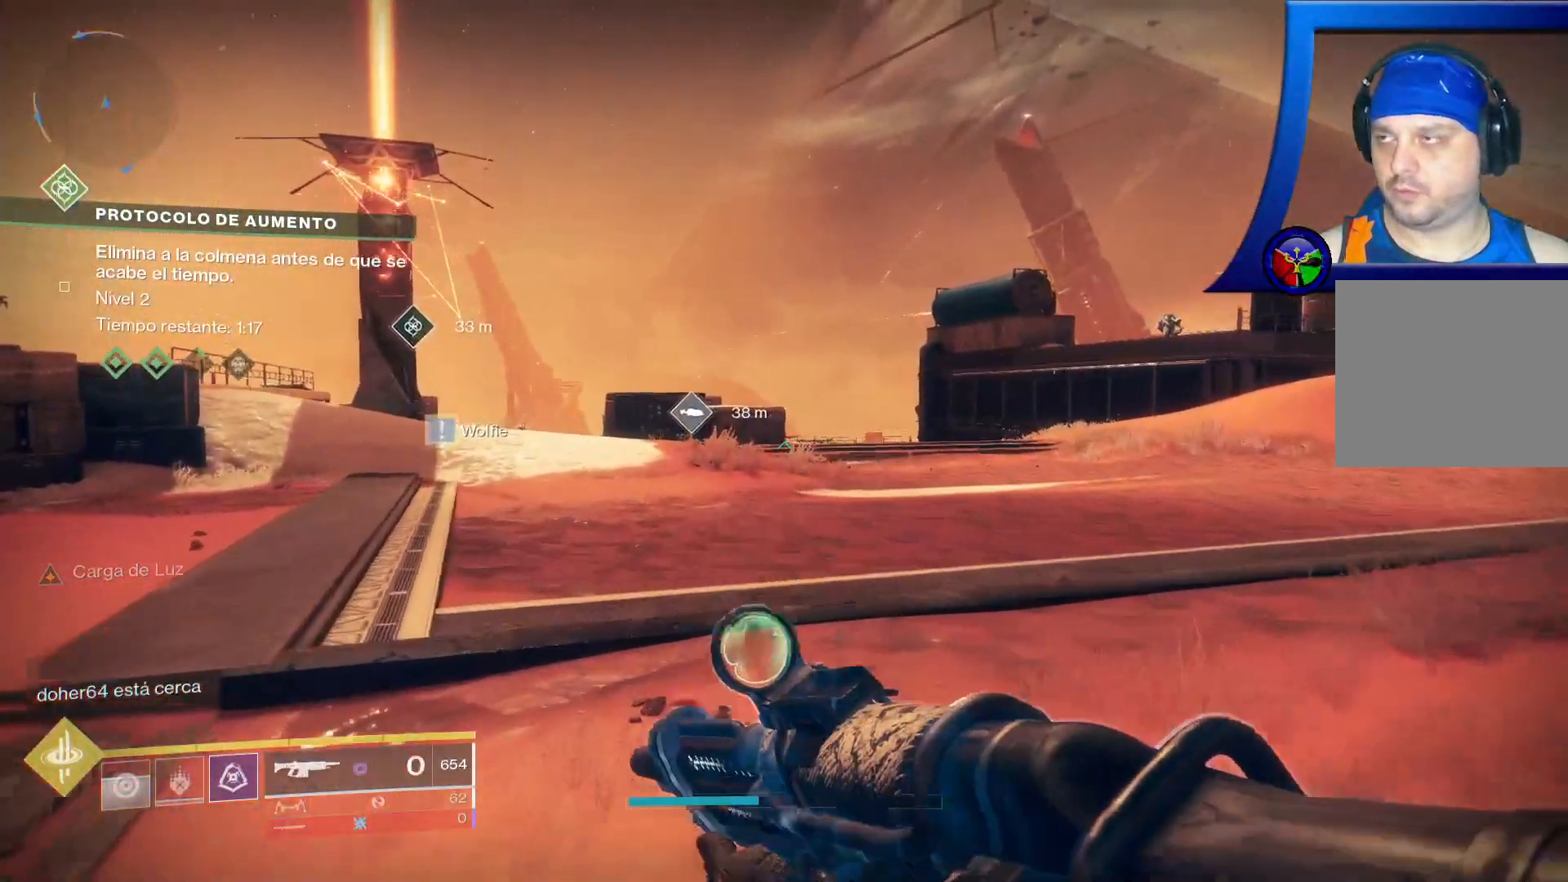
Gameplay with a controller (Xbox layout); each line is a JSON object with the inputs held at the frame after it. "events" lists button and stick changes between this image and that frame as [ms after this image, input, new state], when the widget could be followed in between. Not read: HOME START.
{"buttons": [], "left_stick": "up-left", "right_stick": "center", "events": [[117, "L3", "up"]]}
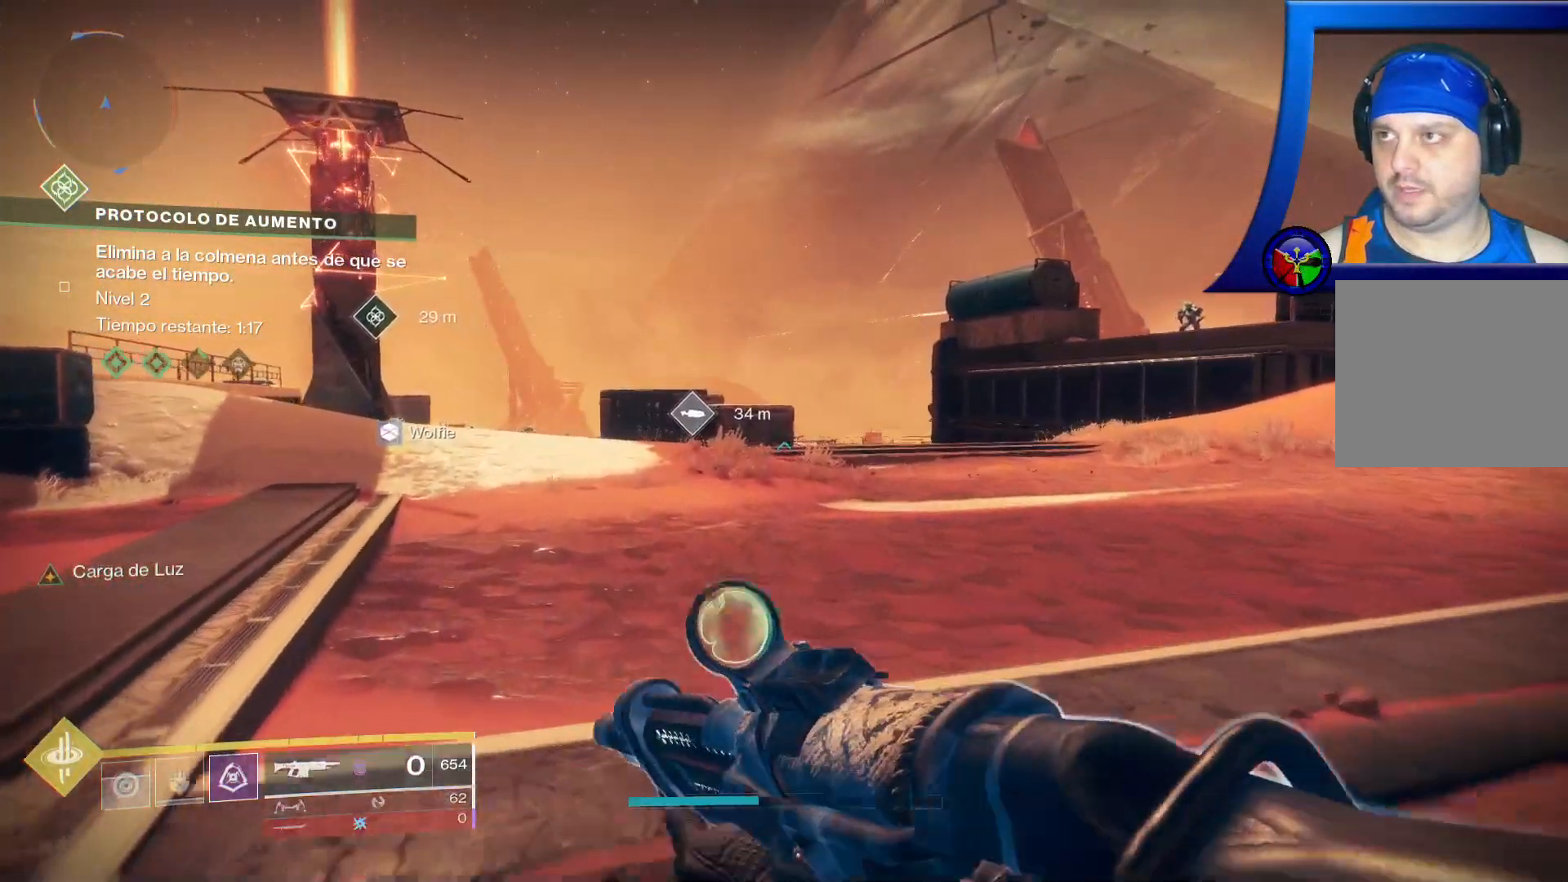
{"buttons": [], "left_stick": "center", "right_stick": "center", "events": [[83, "left_stick", "center"]]}
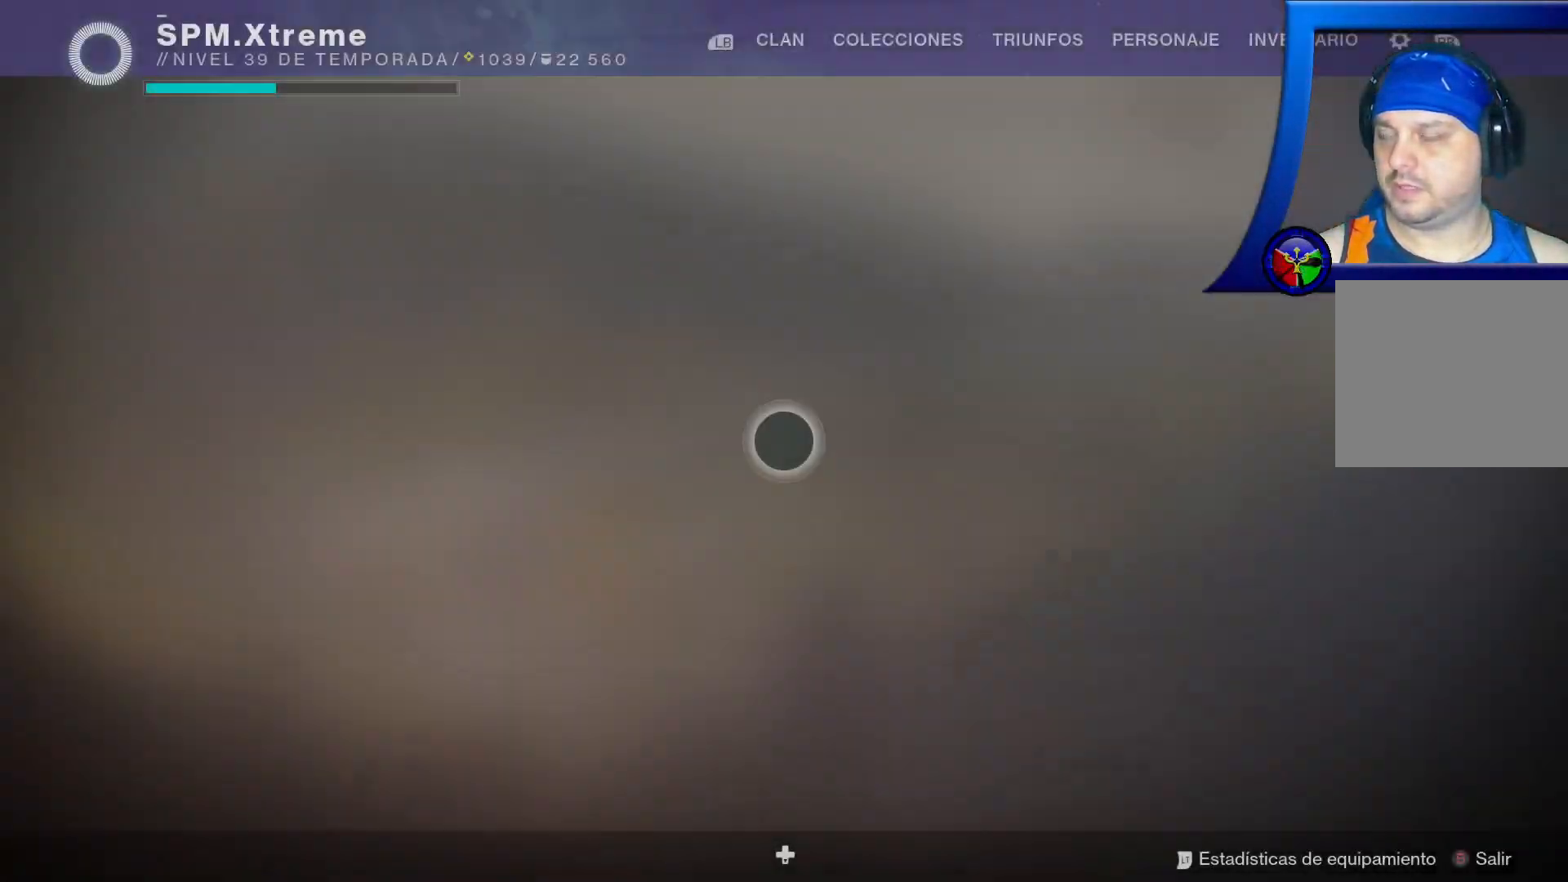
{"buttons": [], "left_stick": "center", "right_stick": "center", "events": []}
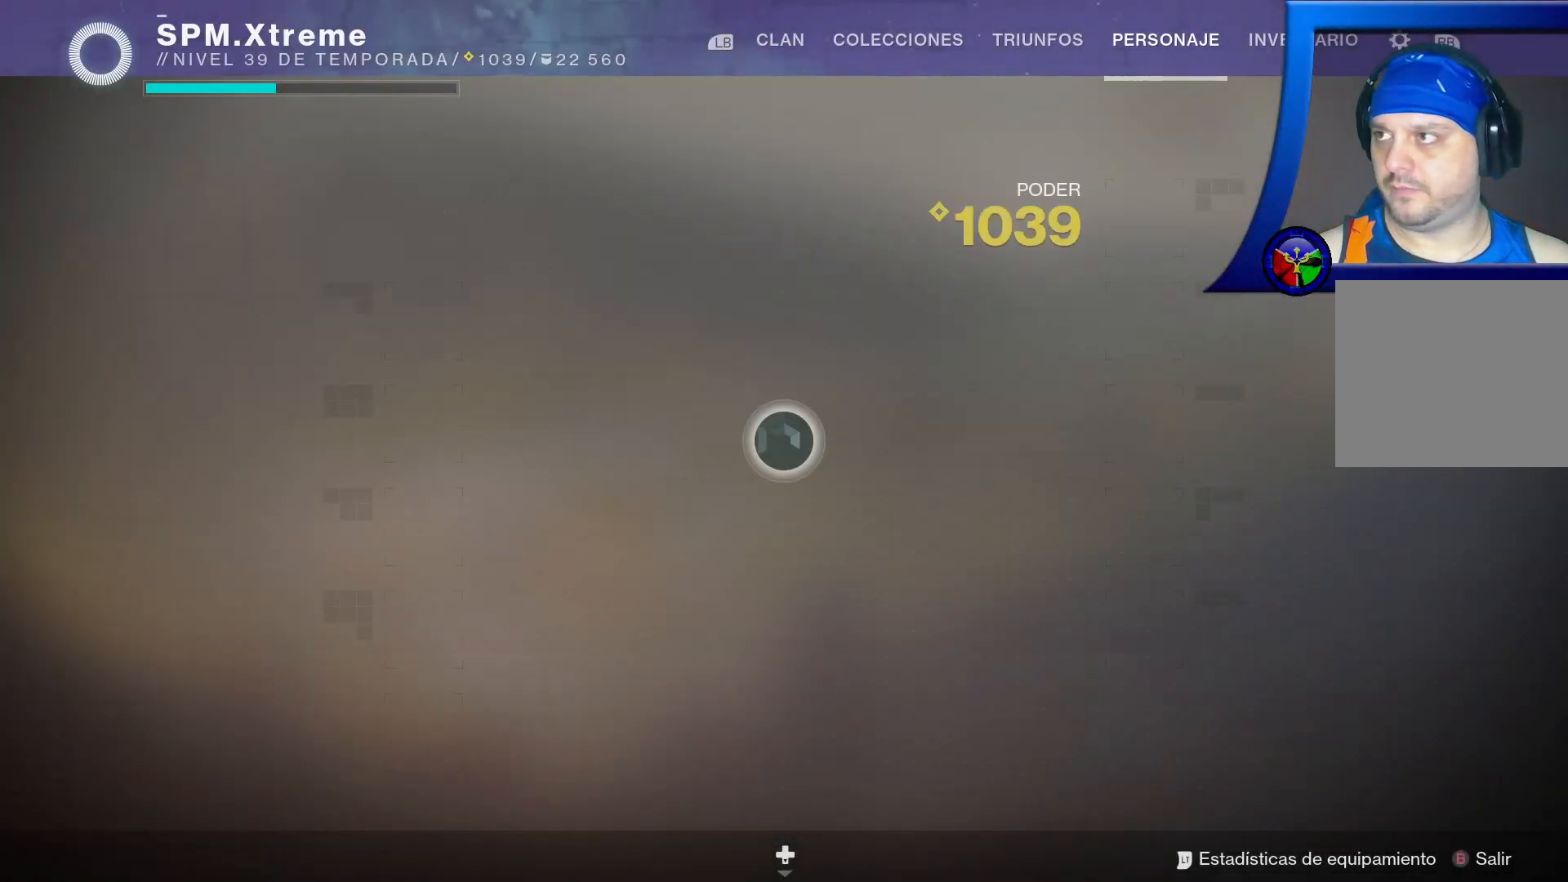
{"buttons": [], "left_stick": "center", "right_stick": "center", "events": [[33, "left_stick", "left"], [367, "left_stick", "center"]]}
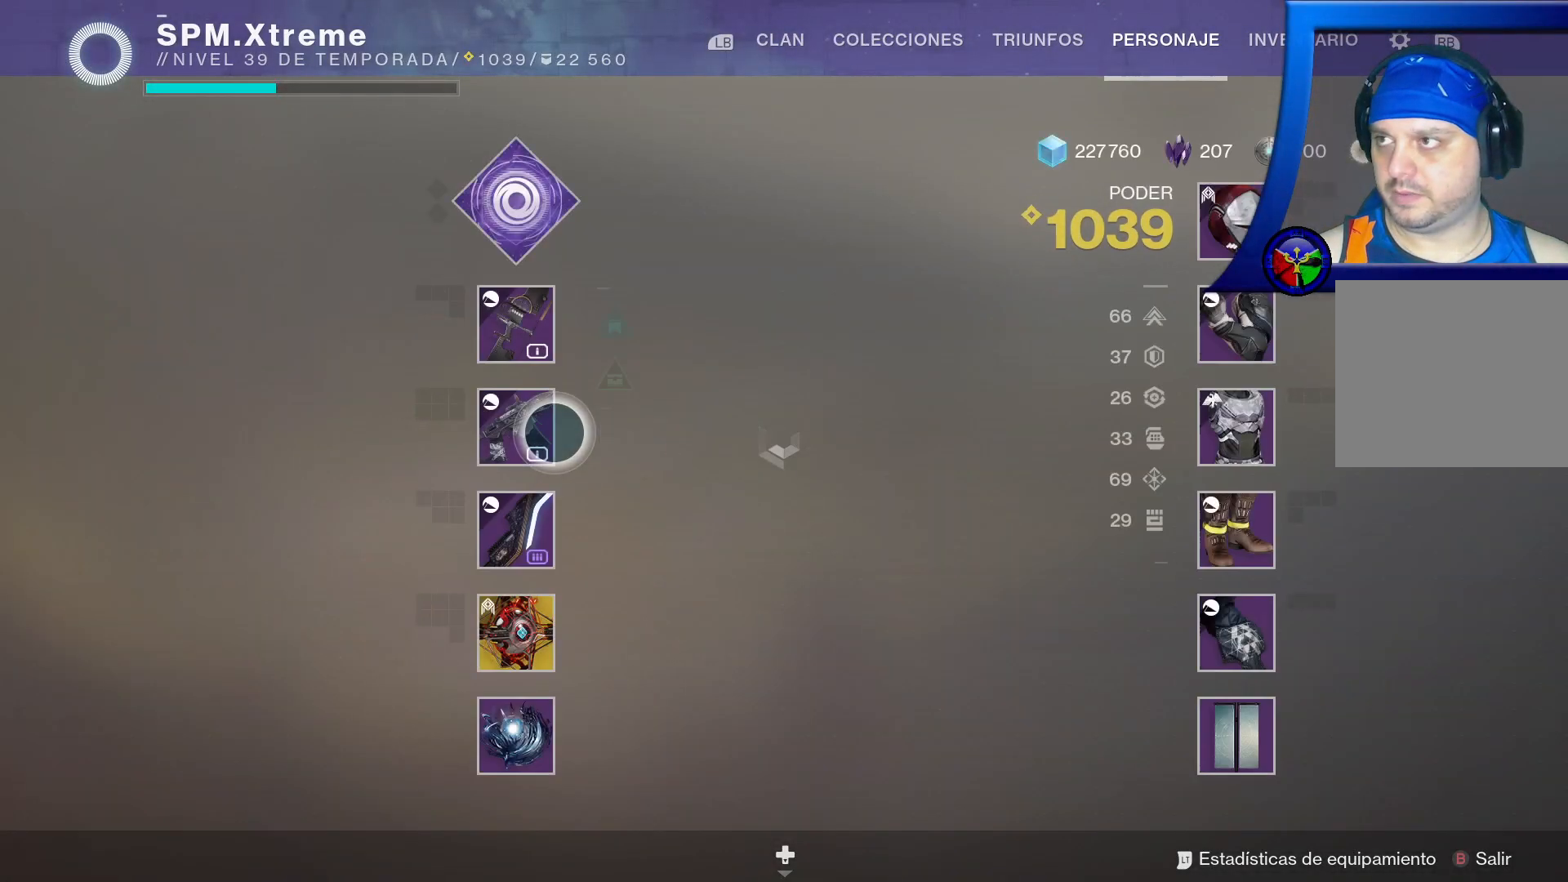
{"buttons": [], "left_stick": "center", "right_stick": "center", "events": [[200, "Y", "down"], [317, "Y", "up"]]}
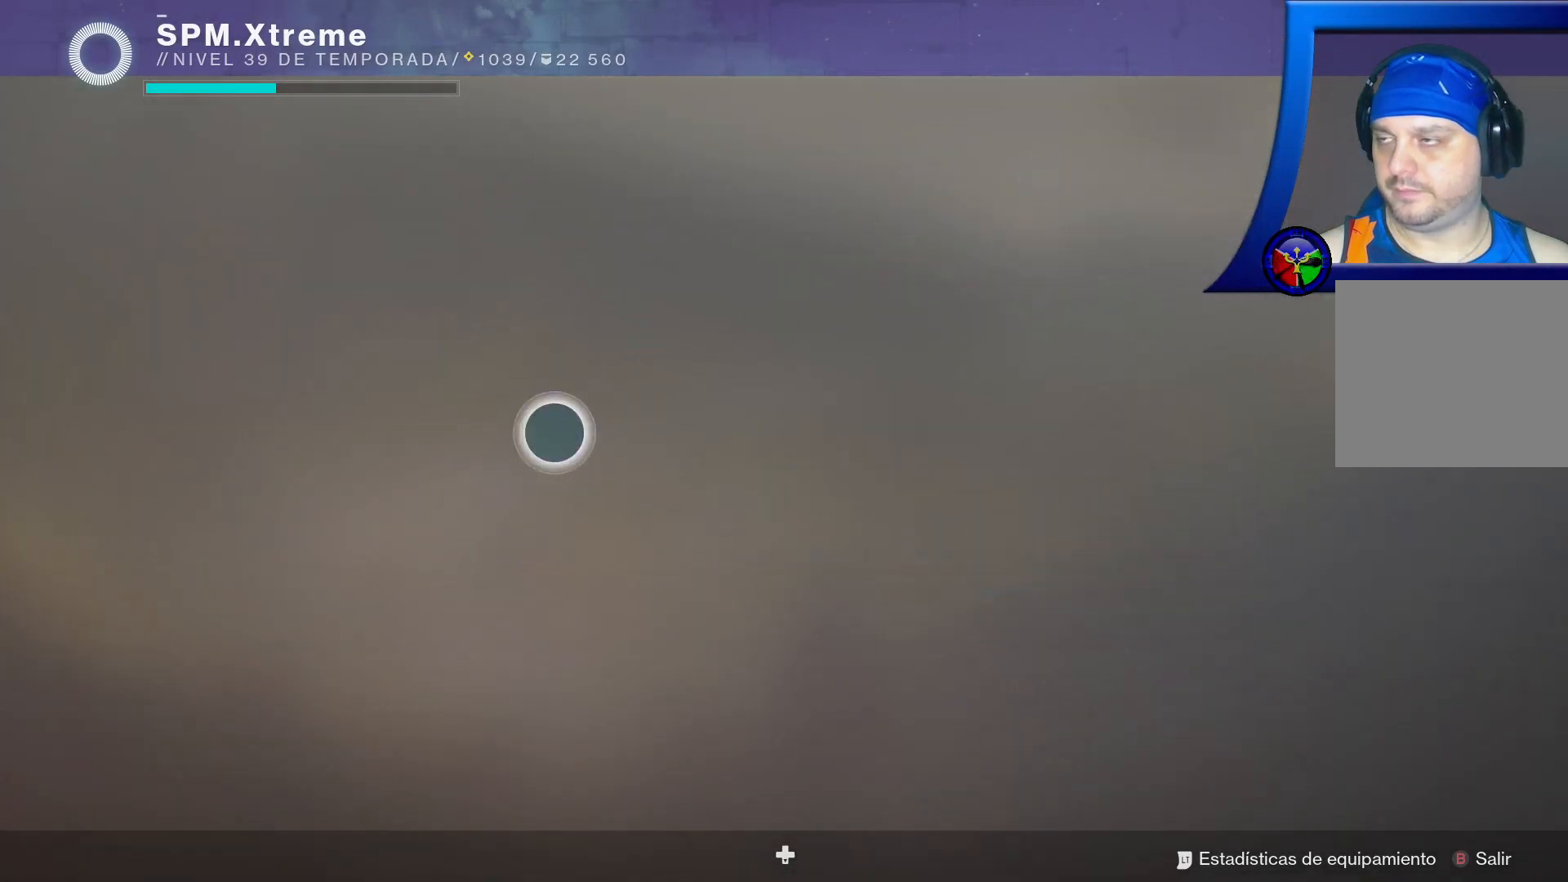
{"buttons": [], "left_stick": "center", "right_stick": "center", "events": []}
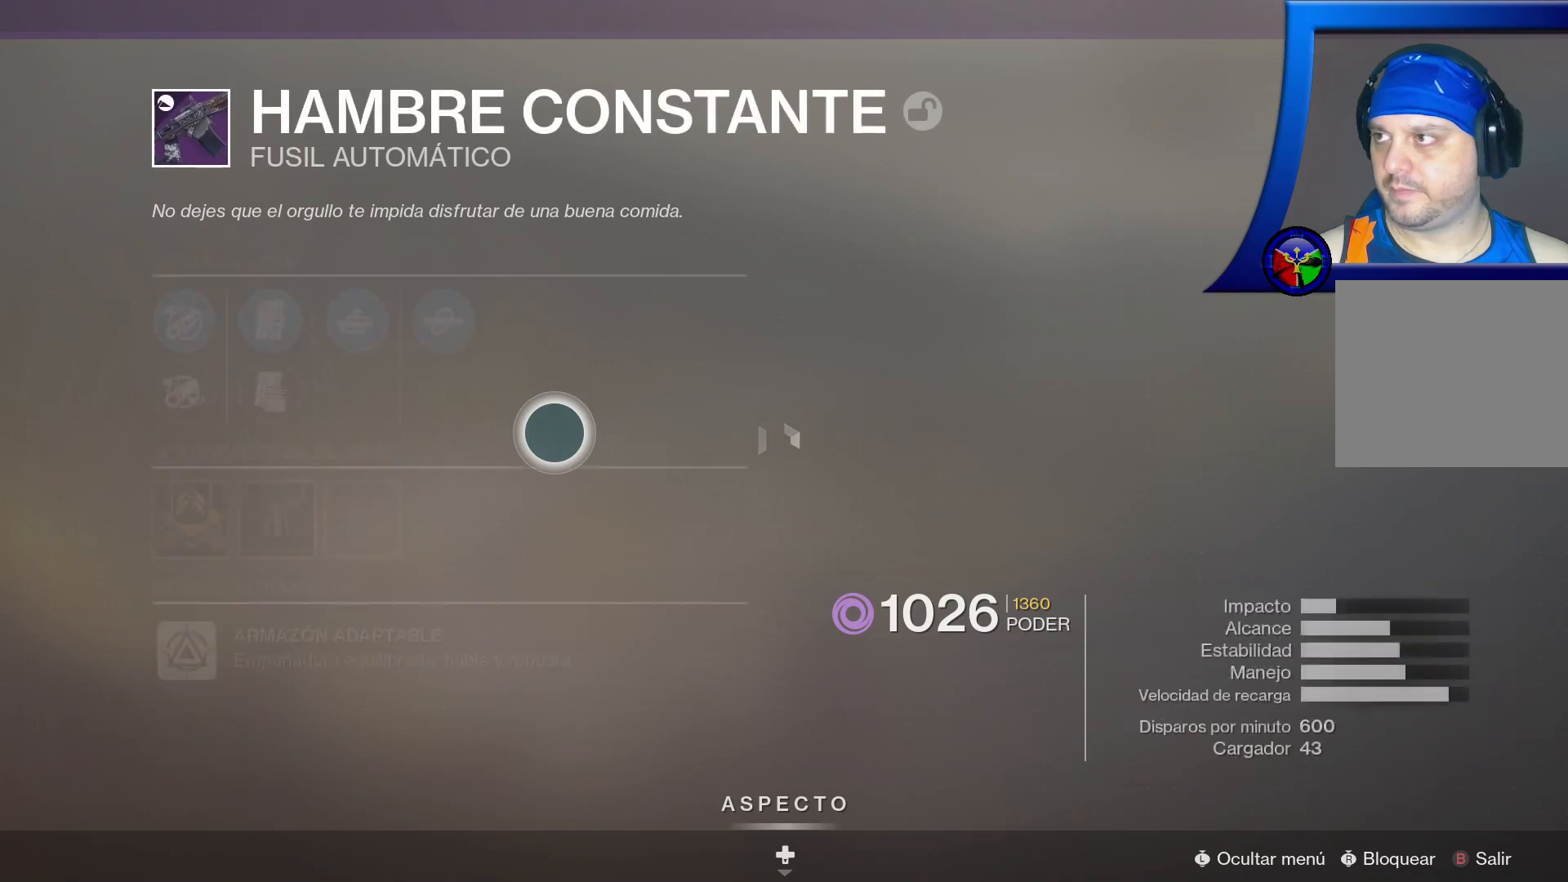
{"buttons": [], "left_stick": "left", "right_stick": "center", "events": [[333, "left_stick", "left"]]}
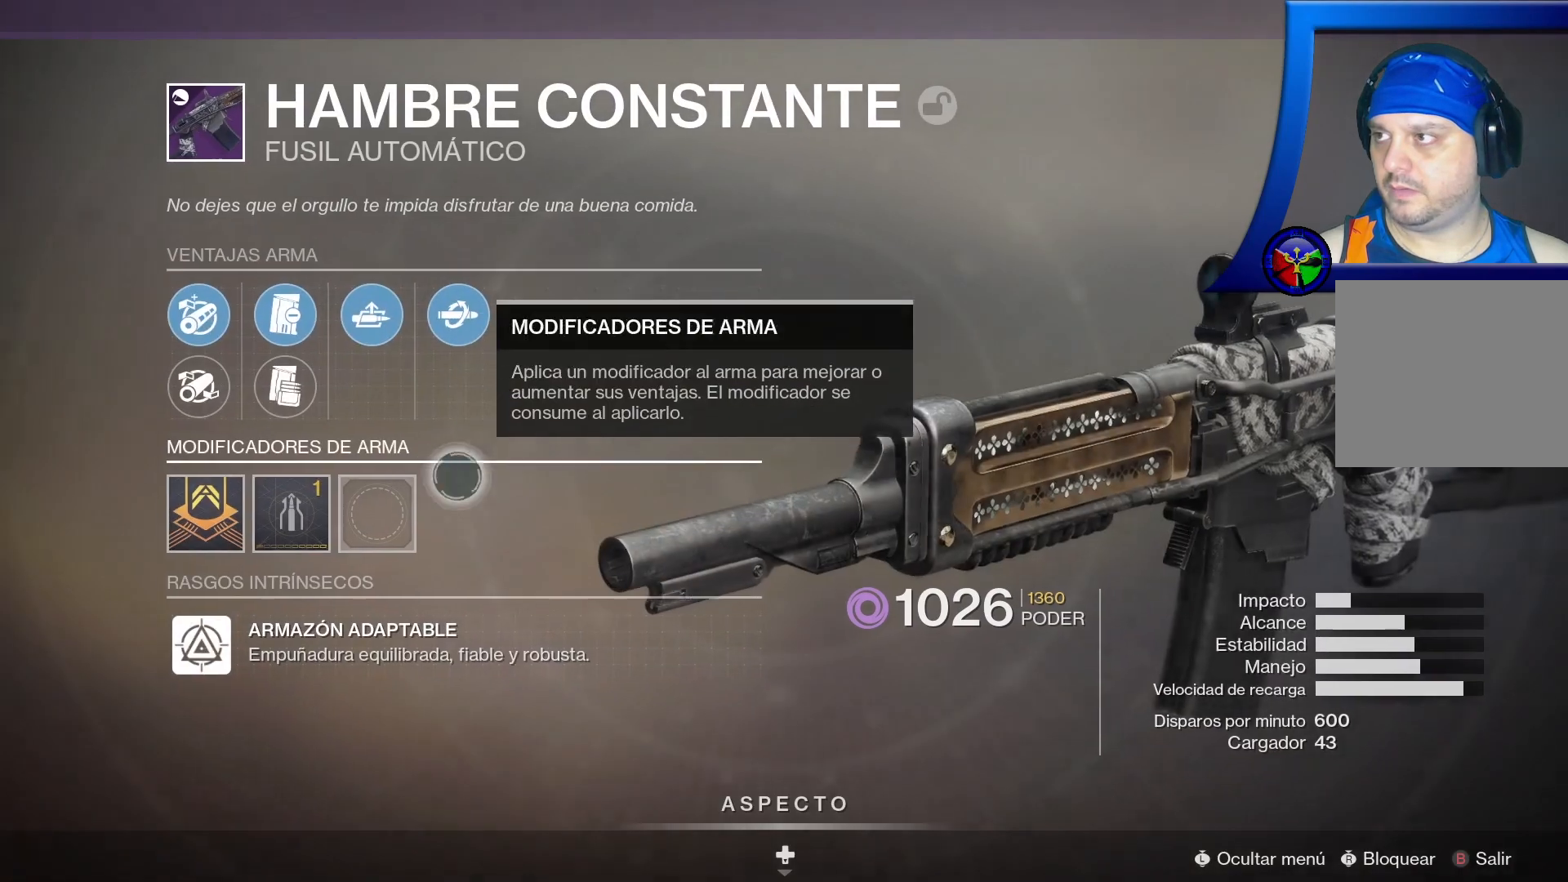
{"buttons": [], "left_stick": "center", "right_stick": "center", "events": [[100, "left_stick", "center"]]}
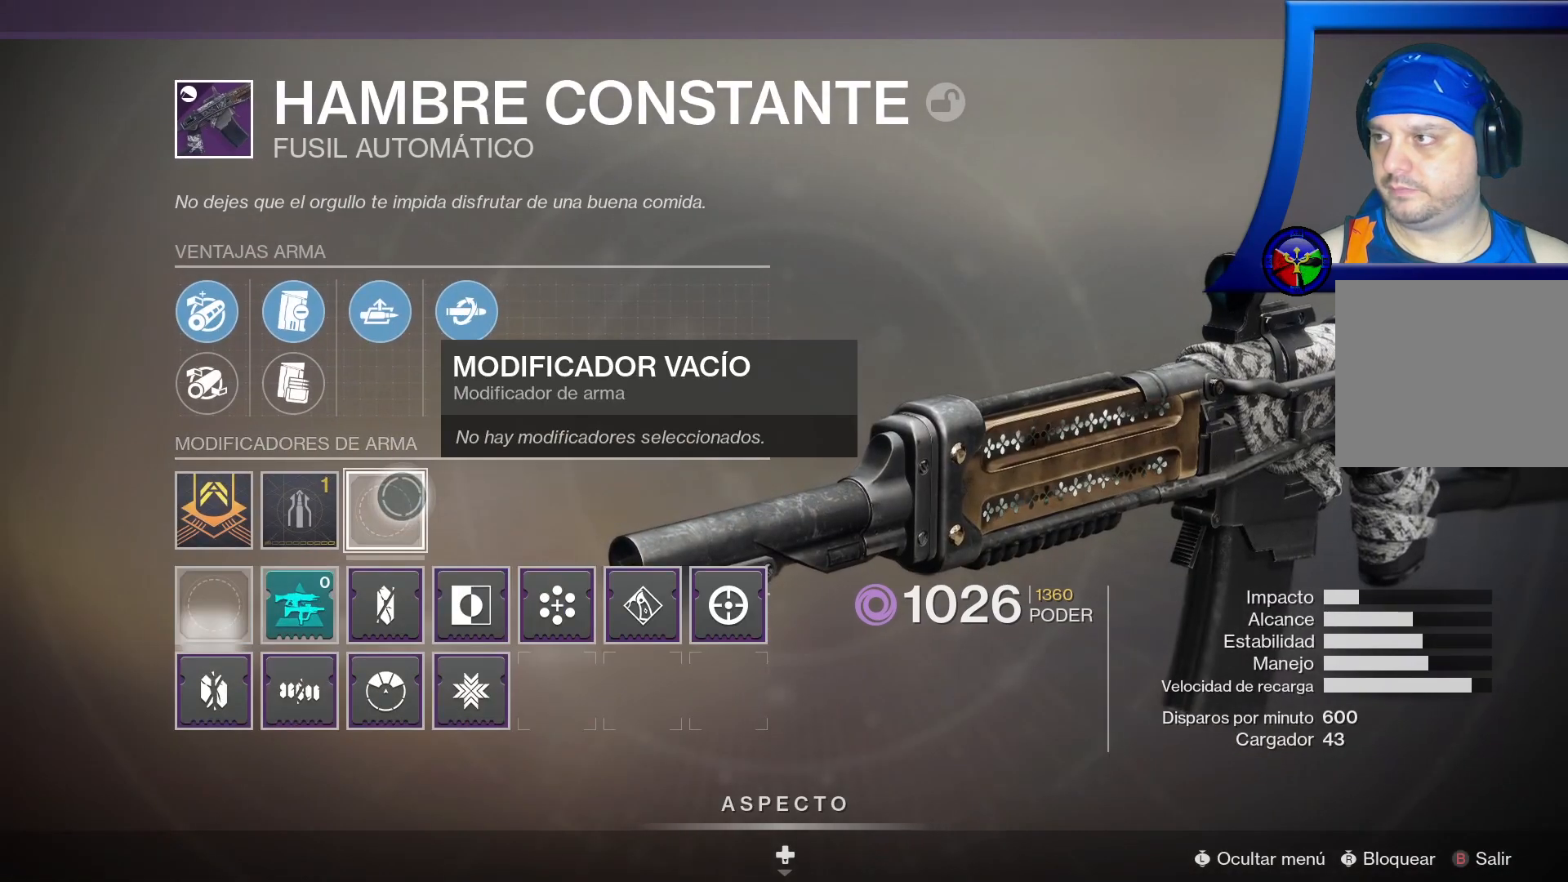
{"buttons": ["A"], "left_stick": "center", "right_stick": "center", "events": [[17, "left_stick", "down-left"], [350, "left_stick", "center"], [450, "A", "down"]]}
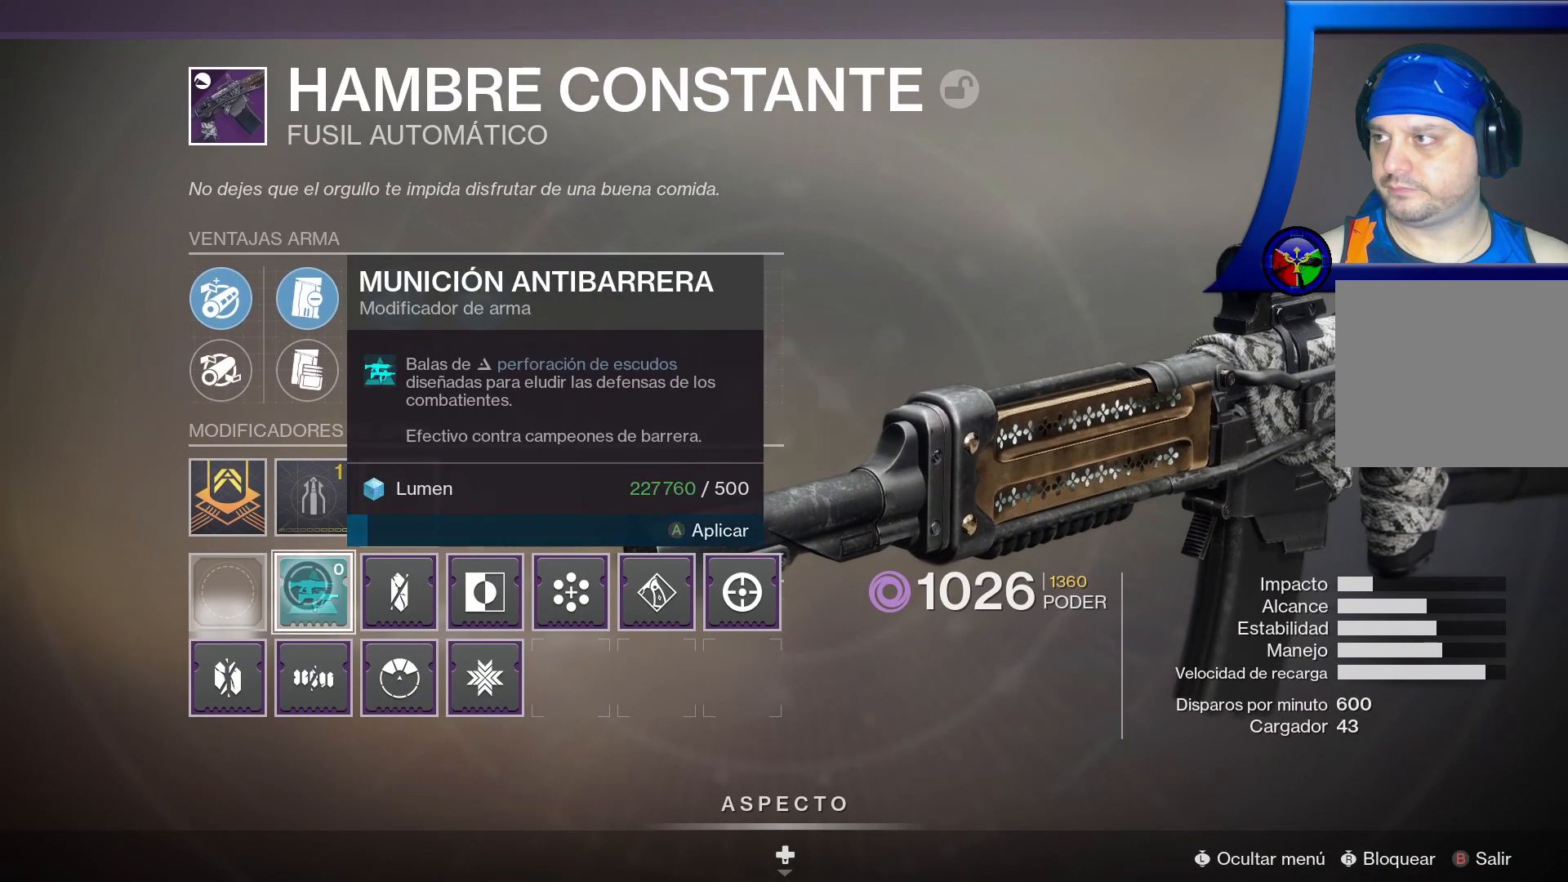
{"buttons": ["A"], "left_stick": "center", "right_stick": "center", "events": []}
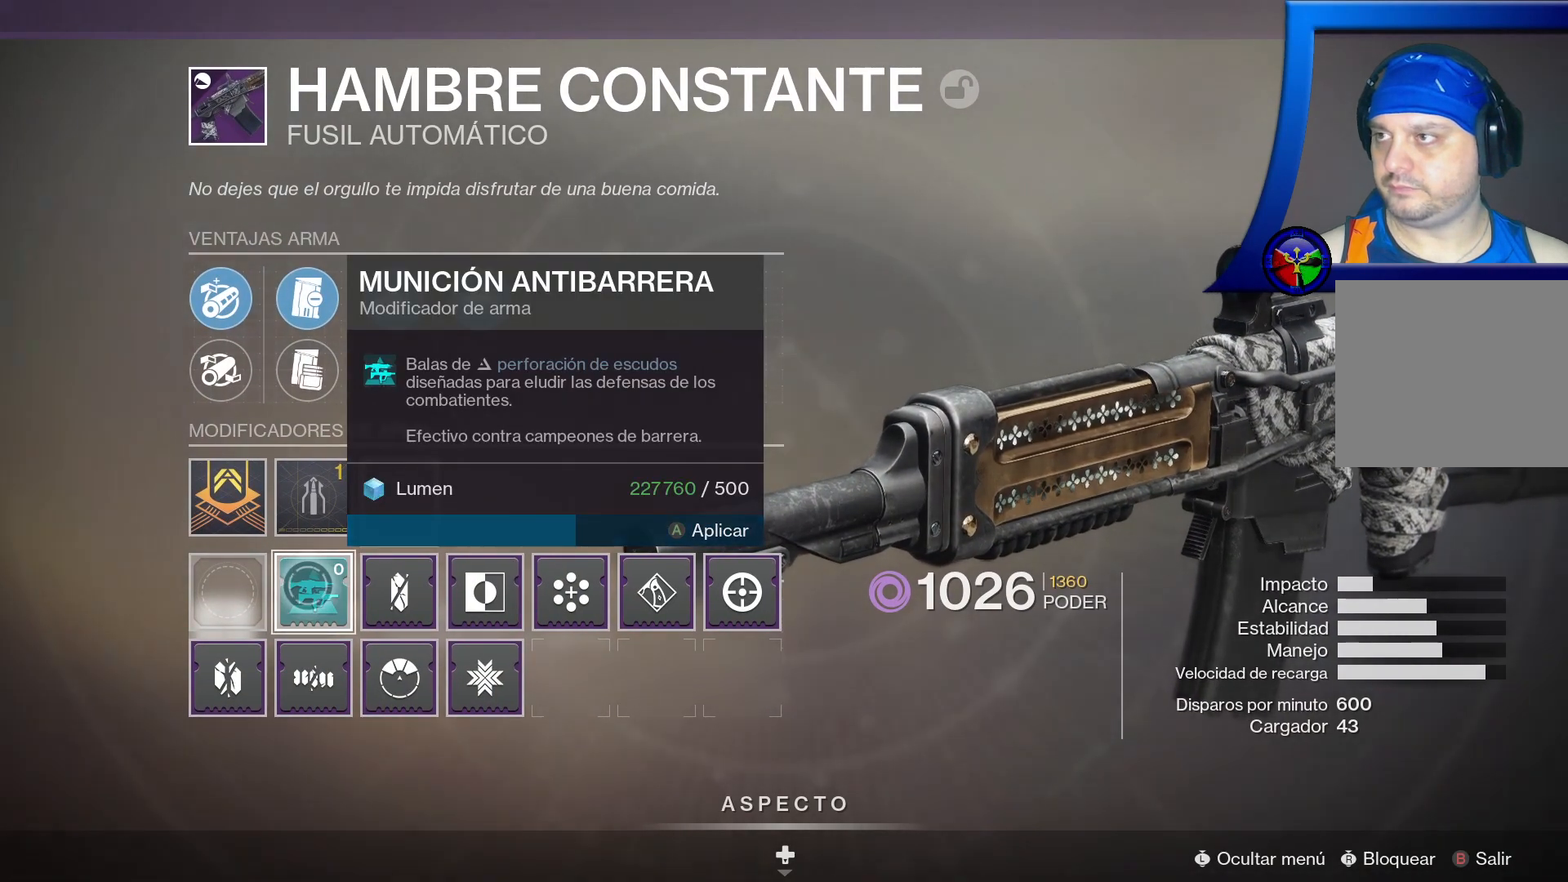
{"buttons": ["A"], "left_stick": "center", "right_stick": "center", "events": []}
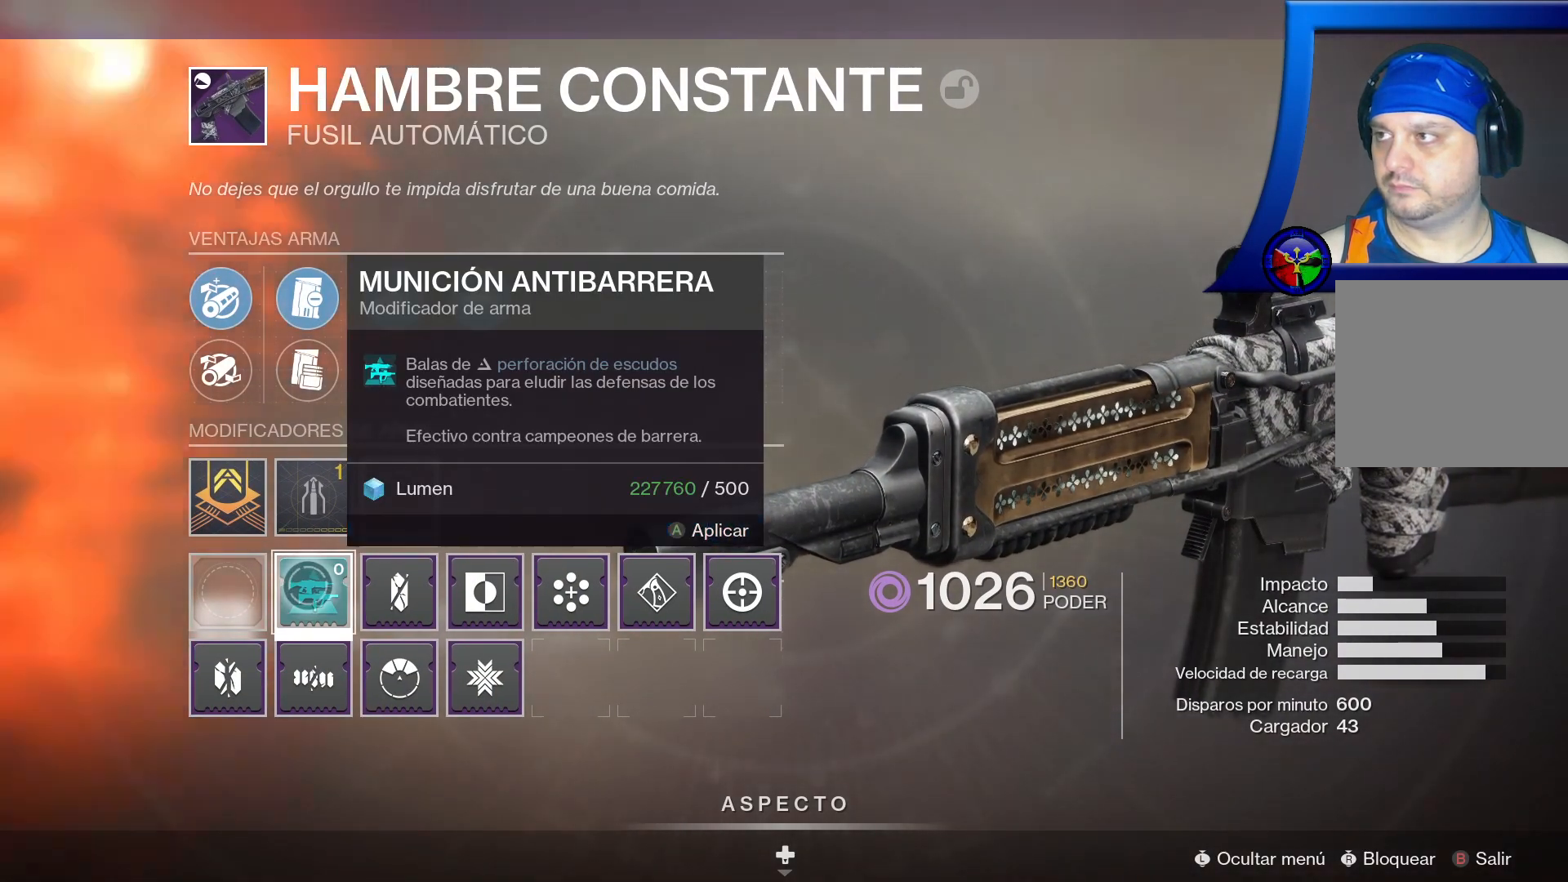
{"buttons": [], "left_stick": "up", "right_stick": "center", "events": [[400, "left_stick", "up"], [450, "A", "up"]]}